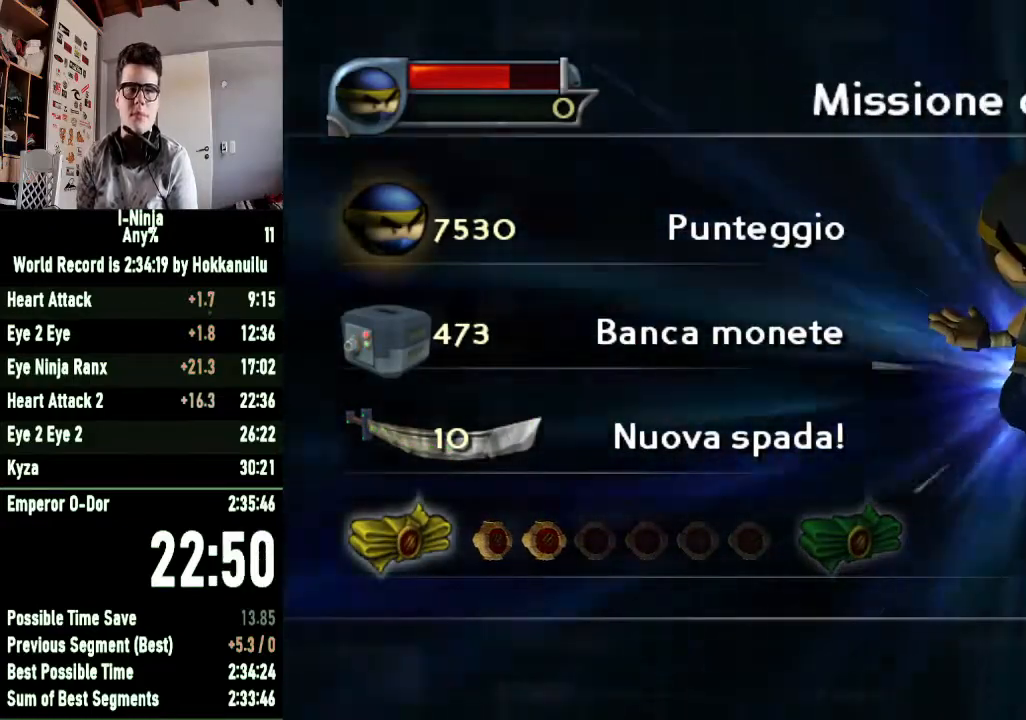
Gameplay with a controller (Xbox layout); each line is a JSON object with the inputs held at the frame after it. "events" lists button and stick changes between this image and that frame as [ms after this image, input, new state], when the widget could be followed in between.
{"buttons": [], "left_stick": "center", "right_stick": "center", "events": []}
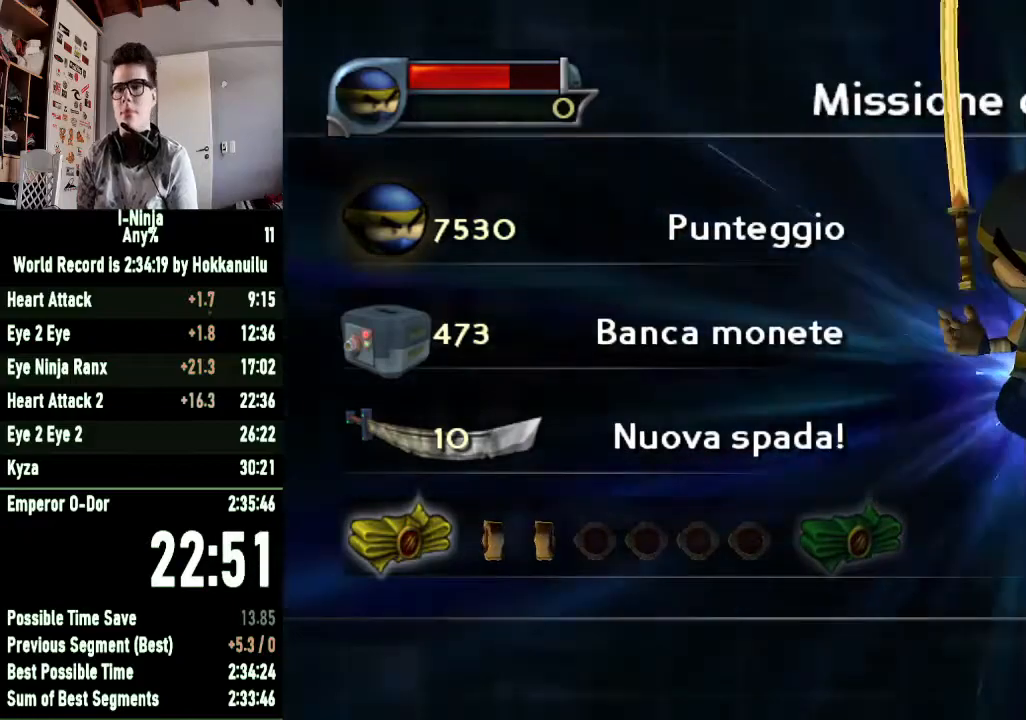
{"buttons": [], "left_stick": "center", "right_stick": "center", "events": []}
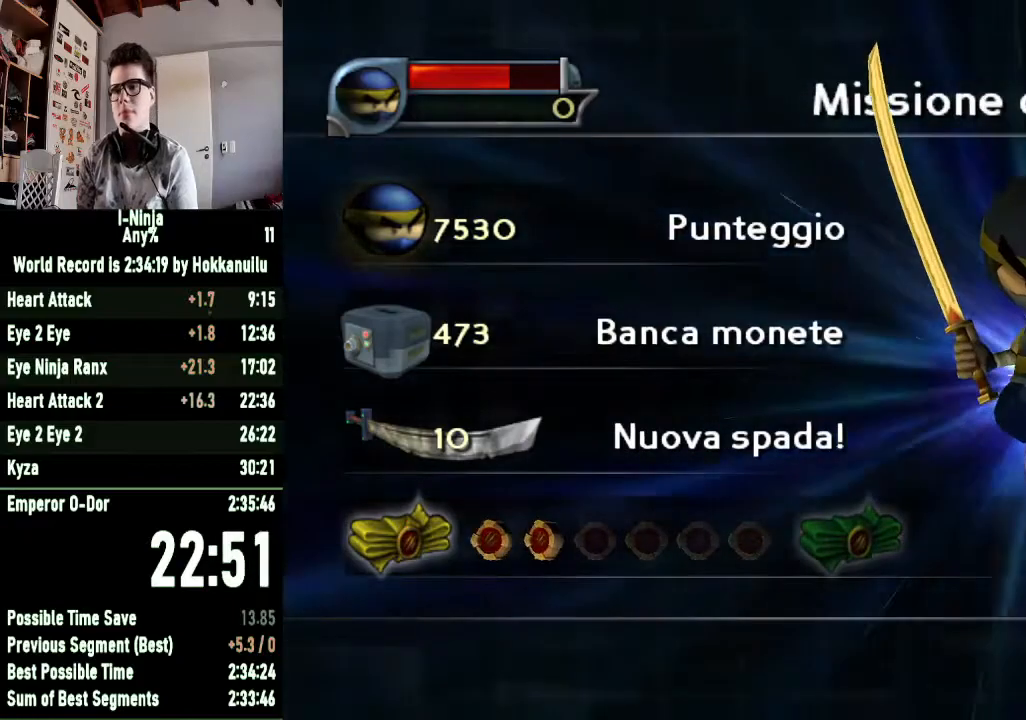
{"buttons": [], "left_stick": "up", "right_stick": "center", "events": [[233, "left_stick", "up"]]}
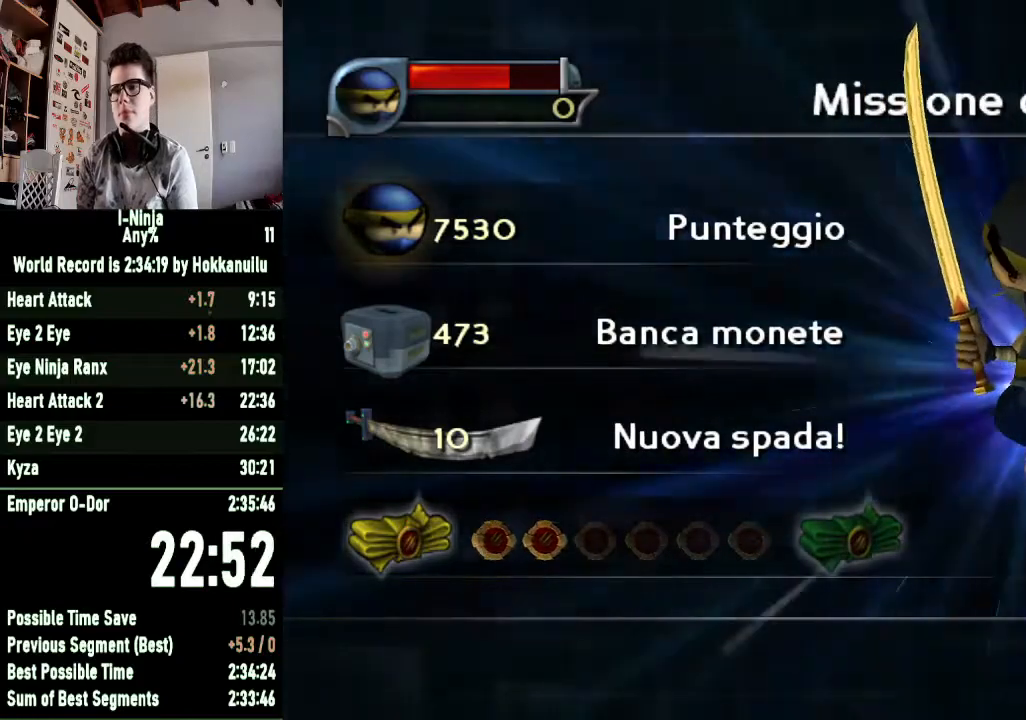
{"buttons": [], "left_stick": "up", "right_stick": "center", "events": []}
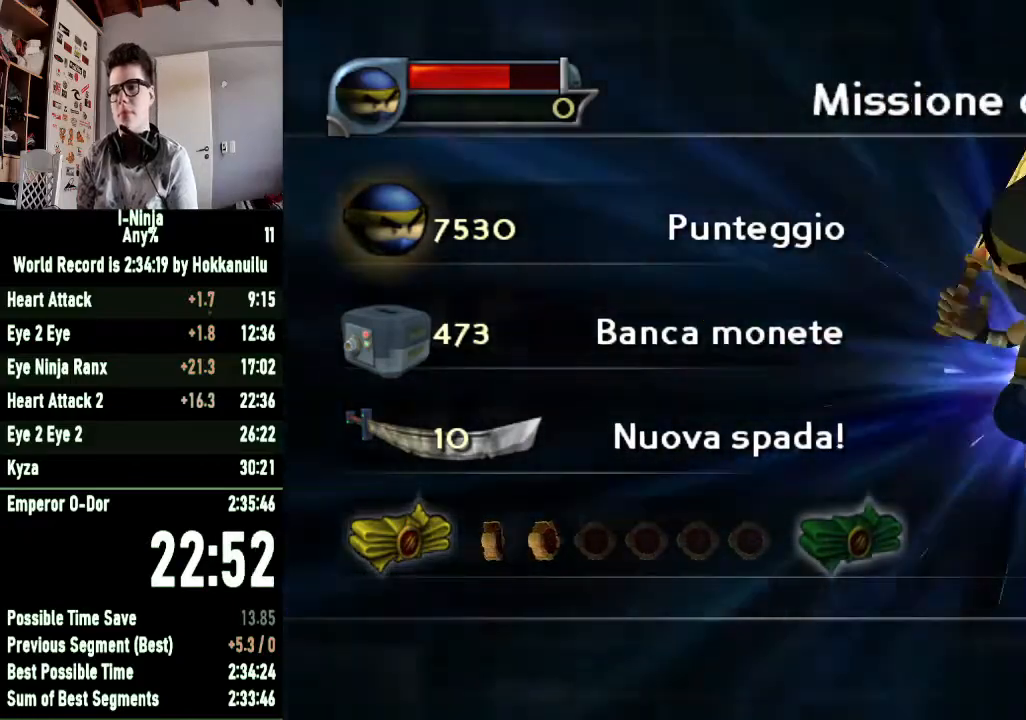
{"buttons": [], "left_stick": "up", "right_stick": "center", "events": []}
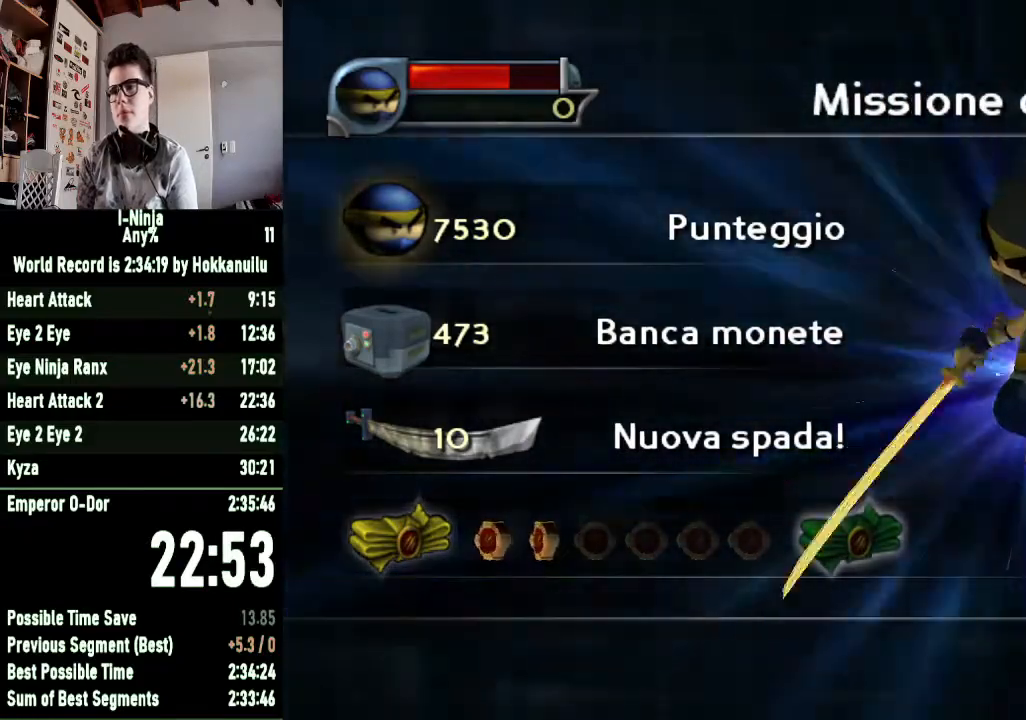
{"buttons": [], "left_stick": "center", "right_stick": "center", "events": [[300, "left_stick", "center"]]}
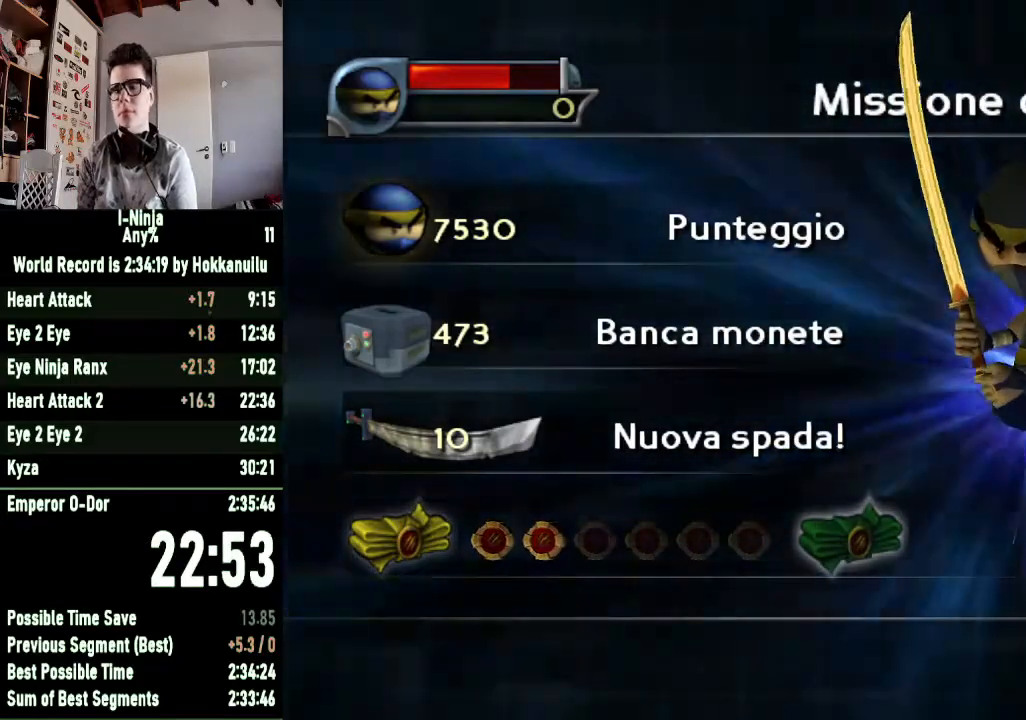
{"buttons": [], "left_stick": "center", "right_stick": "center", "events": []}
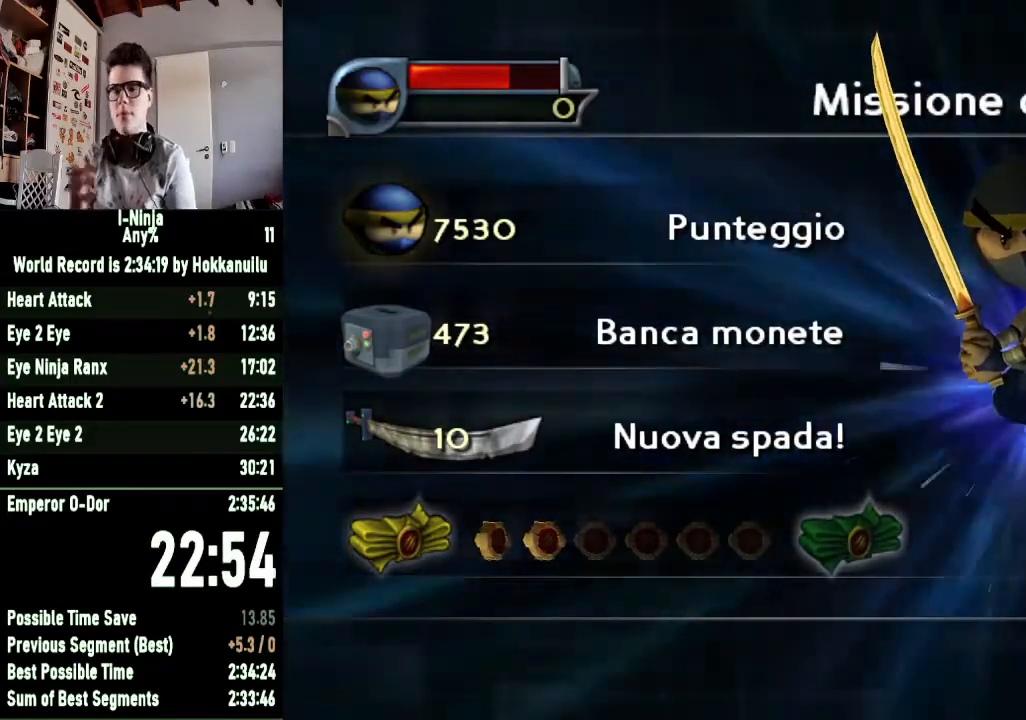
{"buttons": [], "left_stick": "center", "right_stick": "center", "events": []}
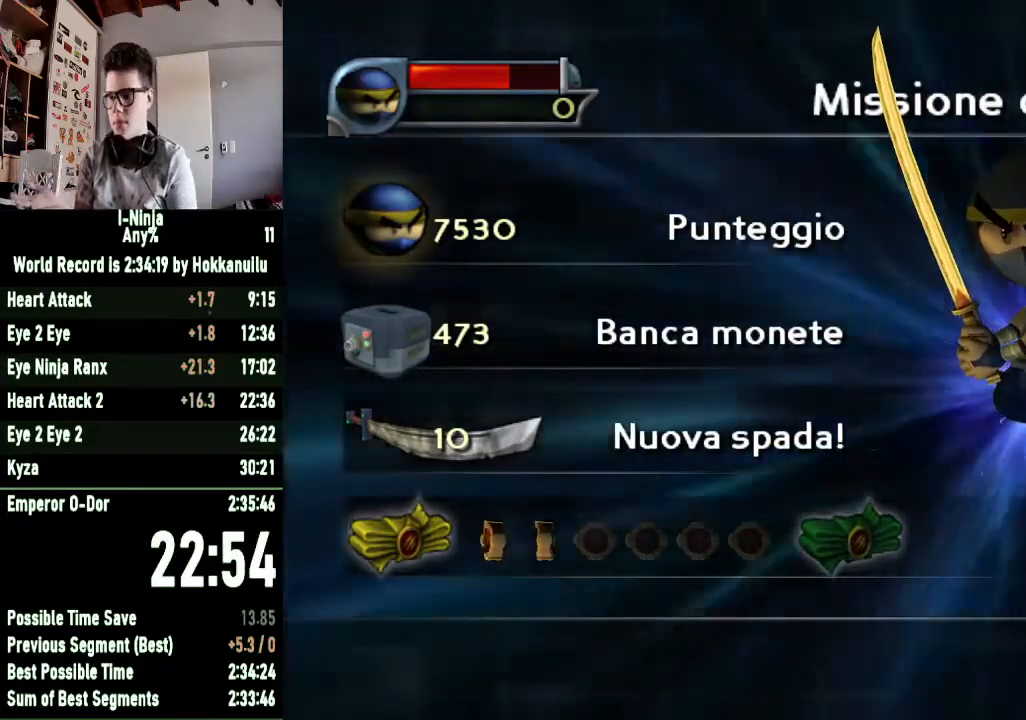
{"buttons": [], "left_stick": "center", "right_stick": "center", "events": []}
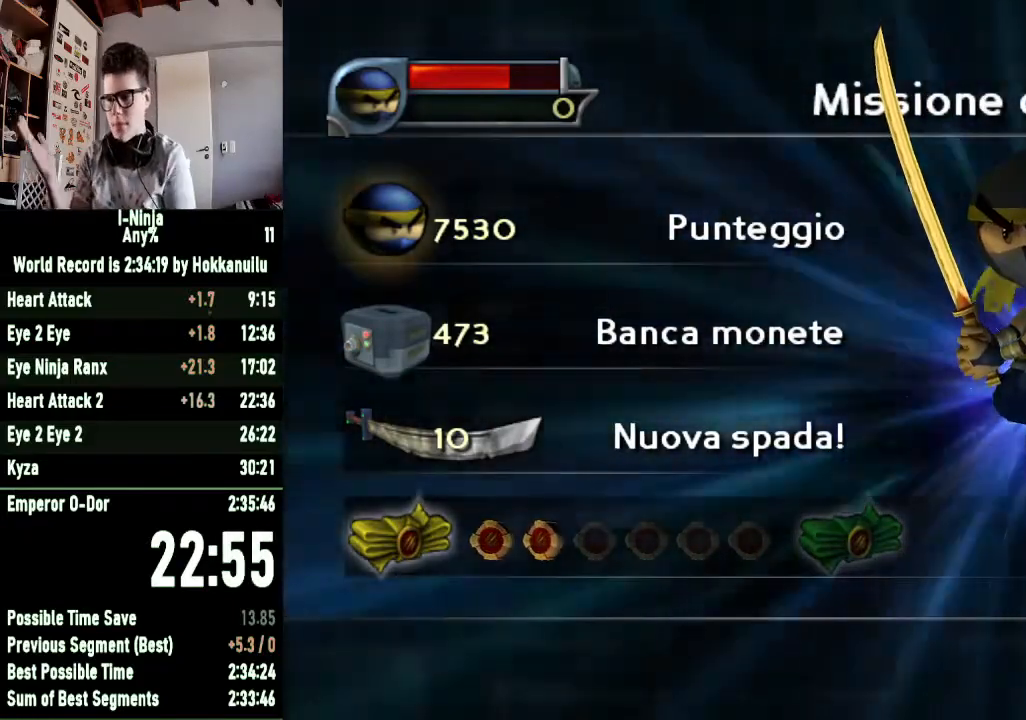
{"buttons": [], "left_stick": "center", "right_stick": "center", "events": [[167, "A", "down"], [333, "A", "up"]]}
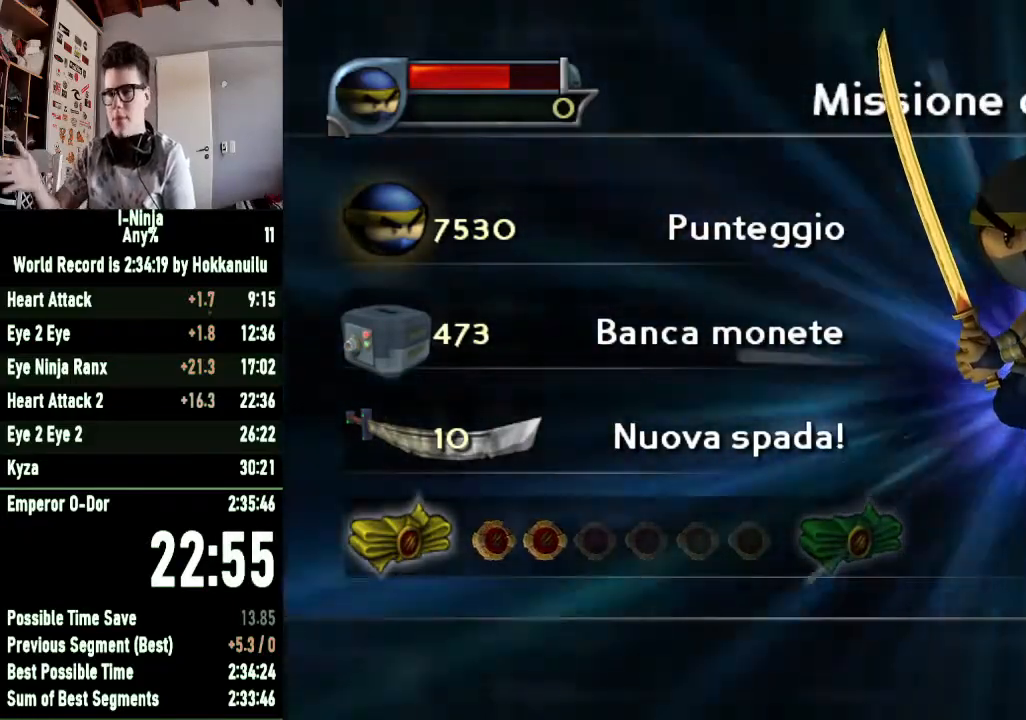
{"buttons": ["A"], "left_stick": "center", "right_stick": "center", "events": [[267, "A", "down"], [367, "A", "up"], [467, "A", "down"]]}
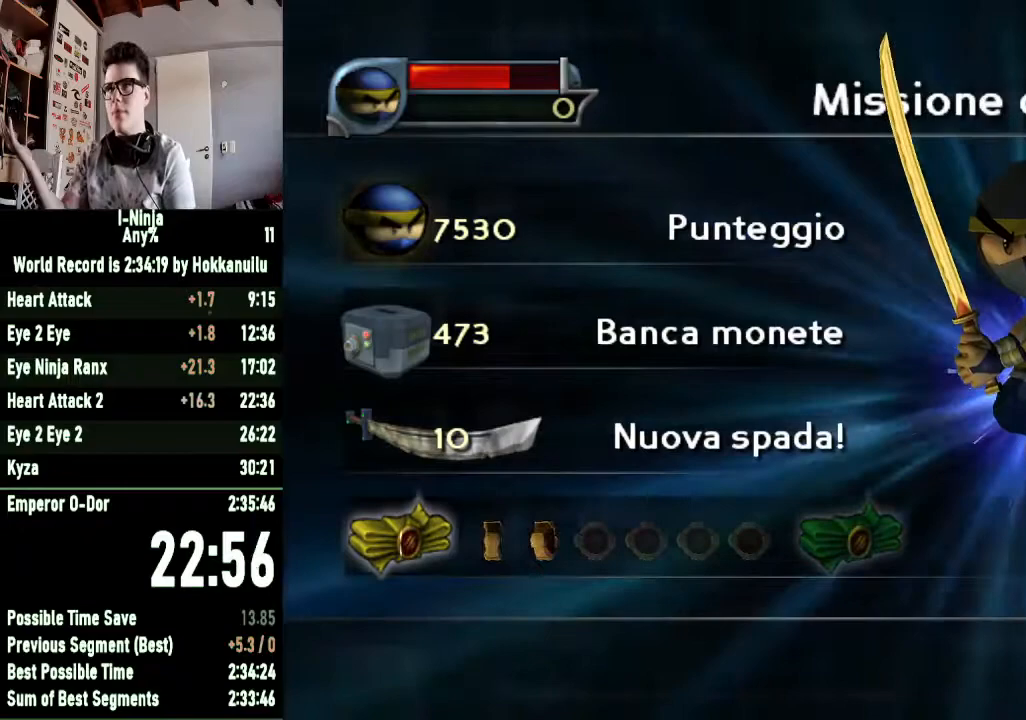
{"buttons": [], "left_stick": "center", "right_stick": "center", "events": [[67, "A", "up"], [367, "A", "down"], [433, "A", "up"]]}
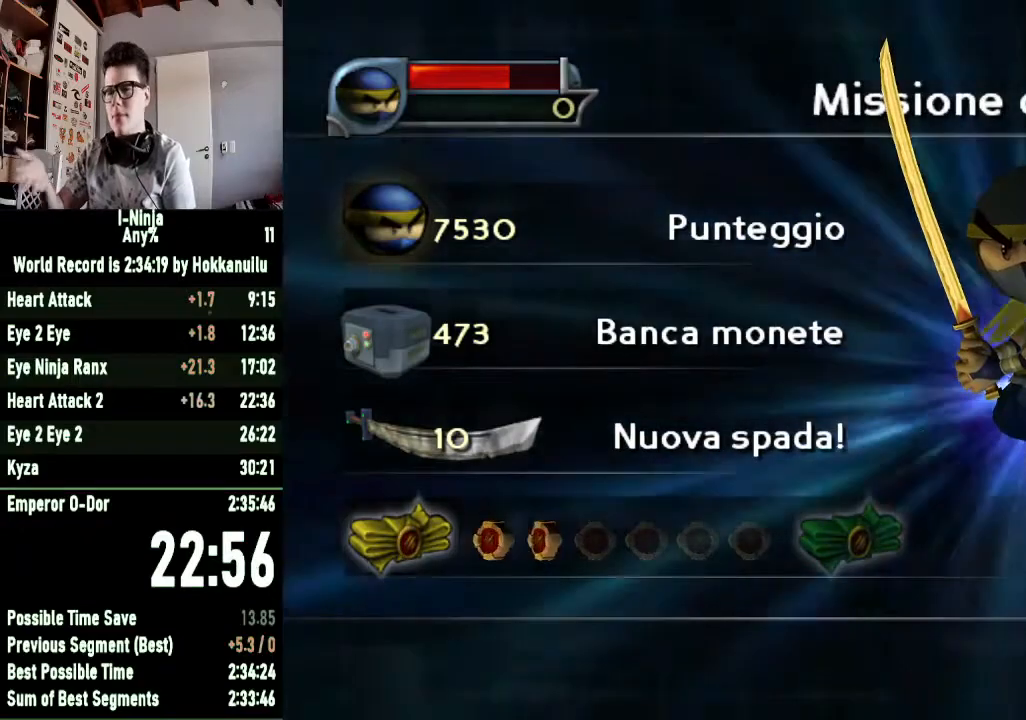
{"buttons": [], "left_stick": "center", "right_stick": "center", "events": [[33, "A", "down"], [133, "A", "up"], [200, "A", "down"], [300, "A", "up"], [400, "A", "down"], [467, "A", "up"]]}
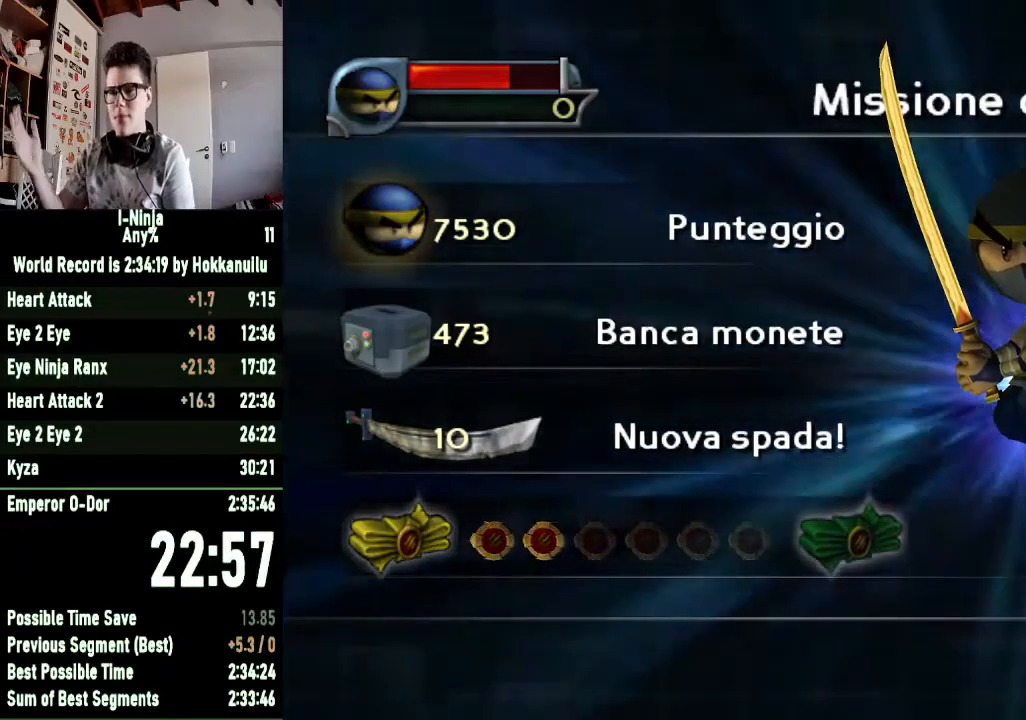
{"buttons": [], "left_stick": "center", "right_stick": "center", "events": [[33, "A", "down"], [100, "A", "up"], [433, "A", "down"], [500, "A", "up"]]}
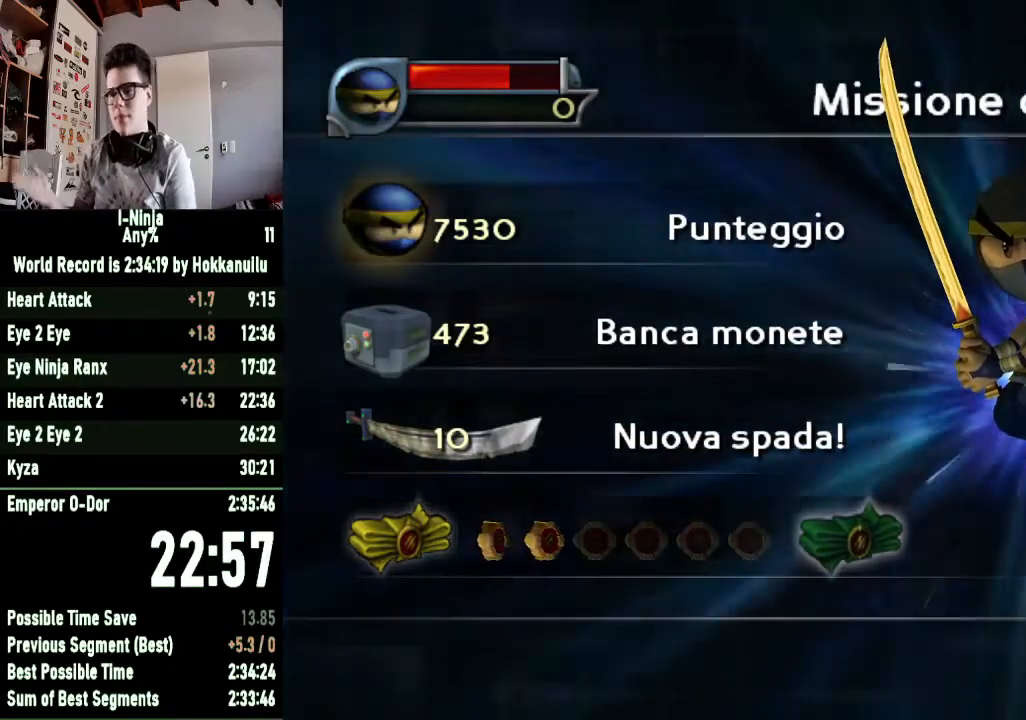
{"buttons": ["A"], "left_stick": "center", "right_stick": "center", "events": [[100, "A", "down"], [200, "A", "up"], [467, "A", "down"]]}
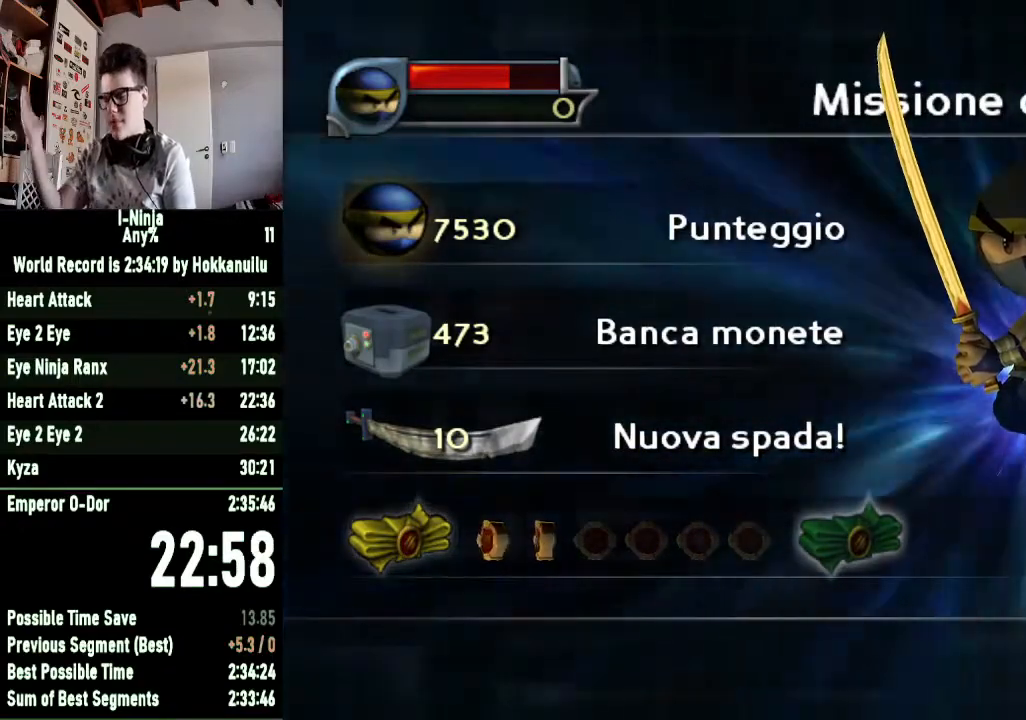
{"buttons": ["A"], "left_stick": "center", "right_stick": "center", "events": [[33, "A", "up"], [100, "A", "down"], [200, "A", "up"], [300, "A", "down"], [333, "A", "up"], [367, "A", "down"], [400, "A", "up"], [467, "A", "down"]]}
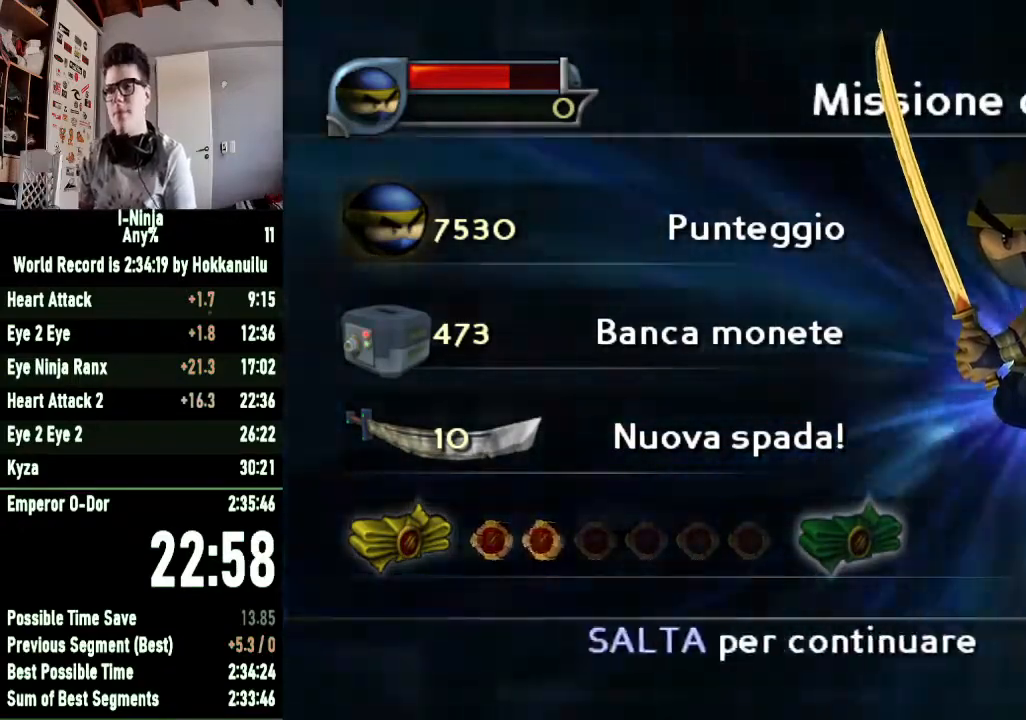
{"buttons": [], "left_stick": "center", "right_stick": "center", "events": [[100, "A", "up"], [167, "A", "down"], [267, "A", "up"]]}
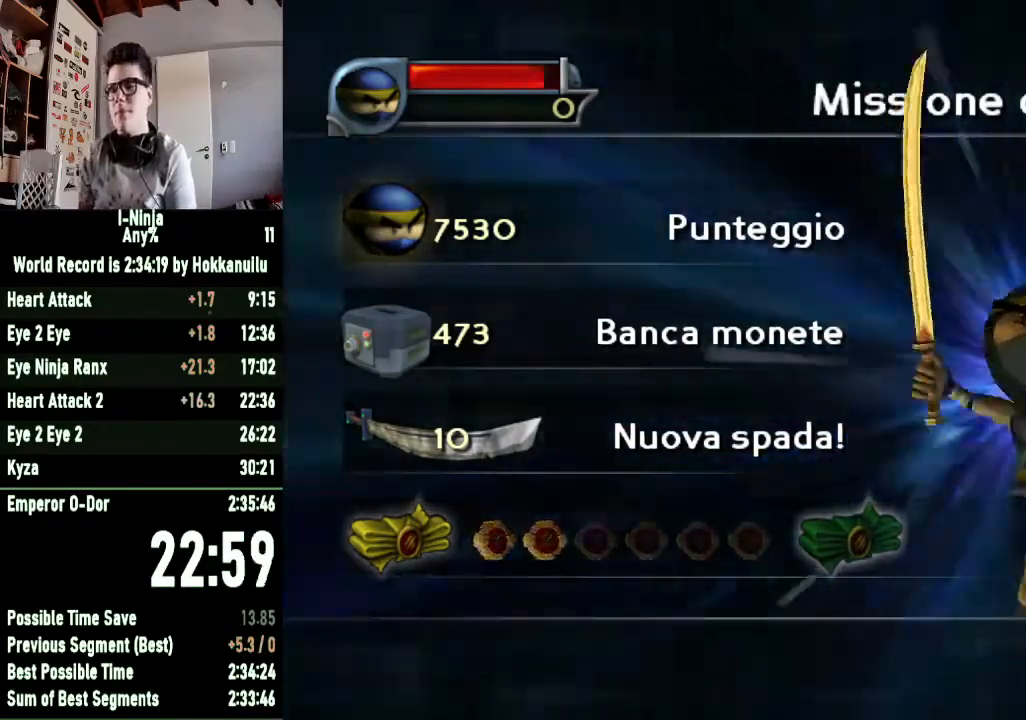
{"buttons": [], "left_stick": "center", "right_stick": "center", "events": [[400, "A", "down"], [467, "A", "up"]]}
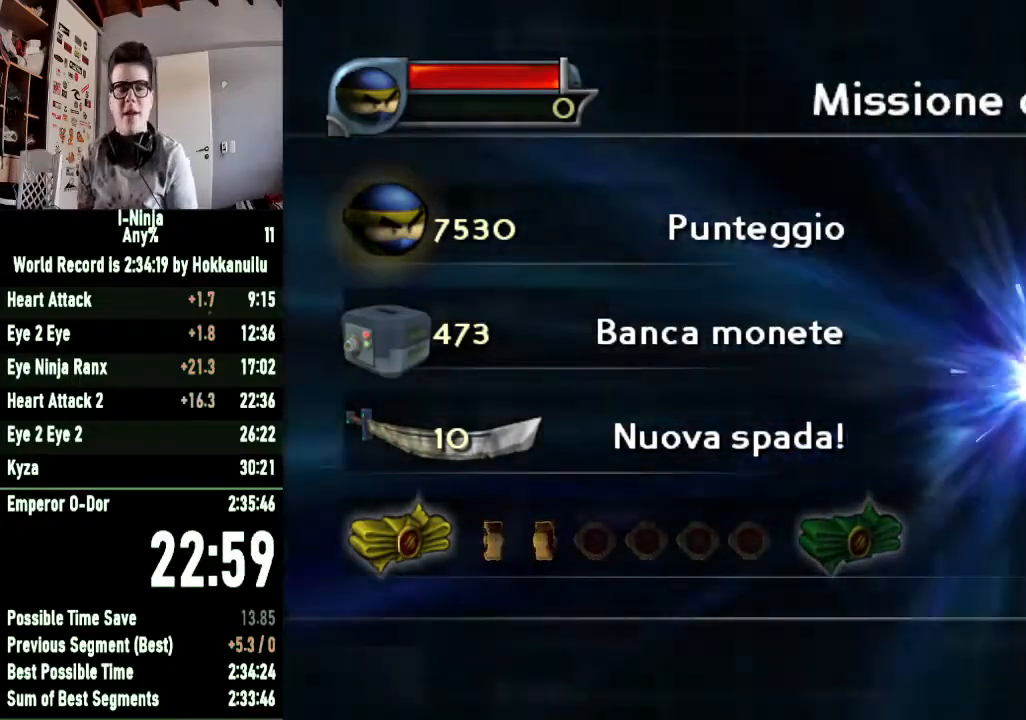
{"buttons": [], "left_stick": "center", "right_stick": "center", "events": [[67, "A", "down"], [167, "A", "up"], [233, "A", "down"], [300, "A", "up"], [400, "A", "down"], [500, "A", "up"]]}
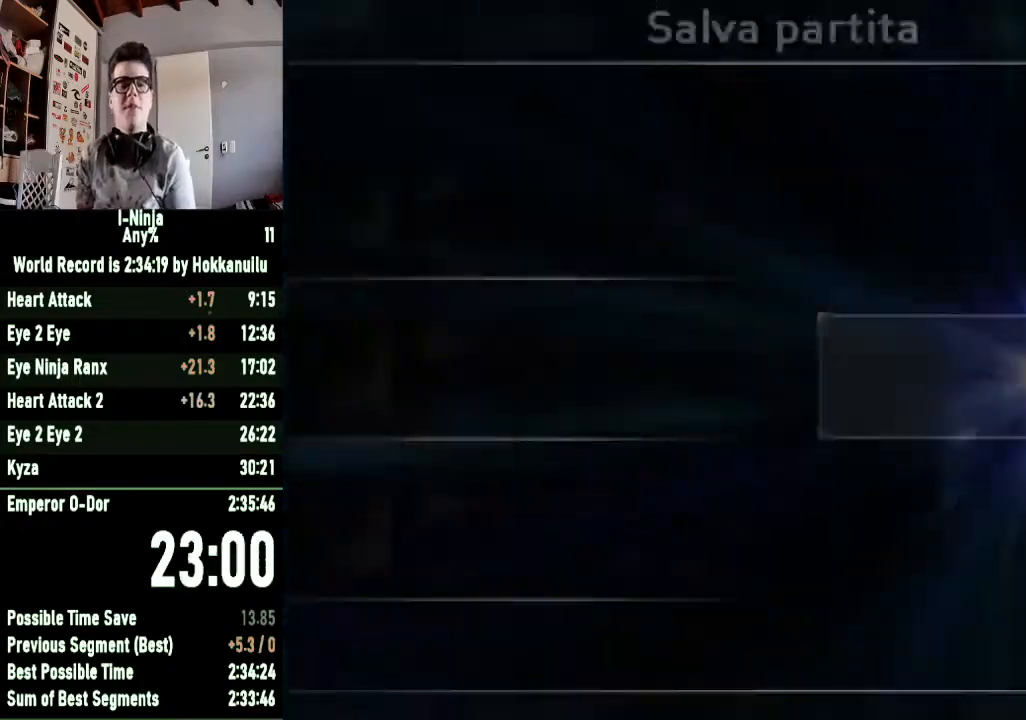
{"buttons": [], "left_stick": "center", "right_stick": "center", "events": [[67, "A", "down"], [133, "A", "up"], [233, "A", "down"], [333, "A", "up"], [400, "A", "down"], [467, "A", "up"]]}
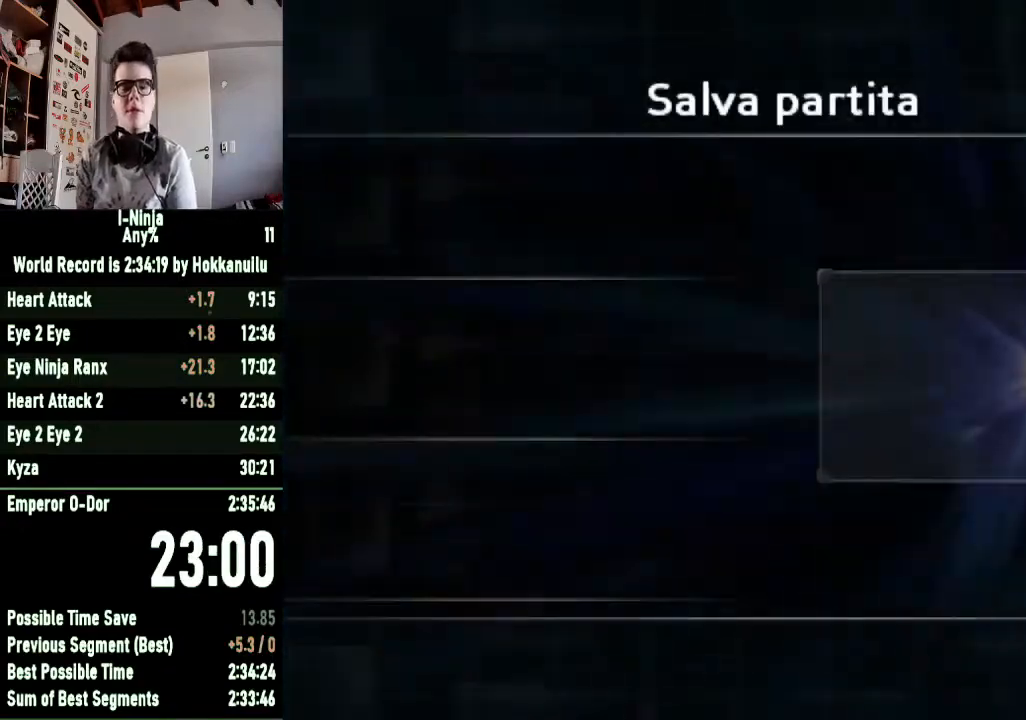
{"buttons": [], "left_stick": "center", "right_stick": "center", "events": [[67, "A", "down"], [133, "A", "up"], [200, "A", "down"], [267, "A", "up"]]}
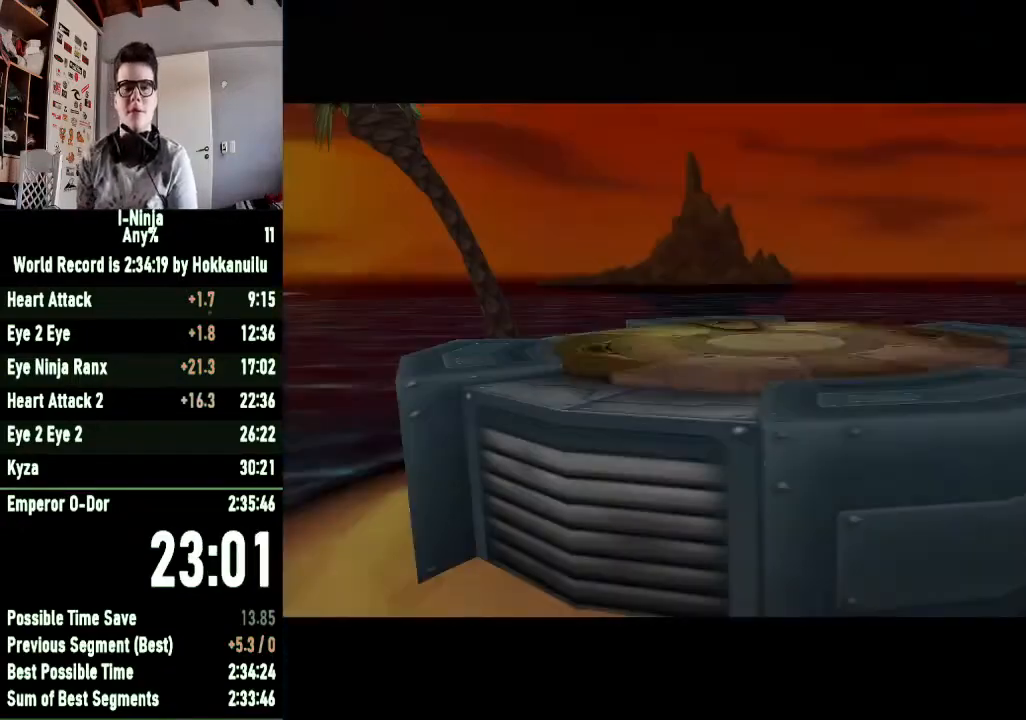
{"buttons": [], "left_stick": "up-left", "right_stick": "center", "events": [[133, "left_stick", "up-left"]]}
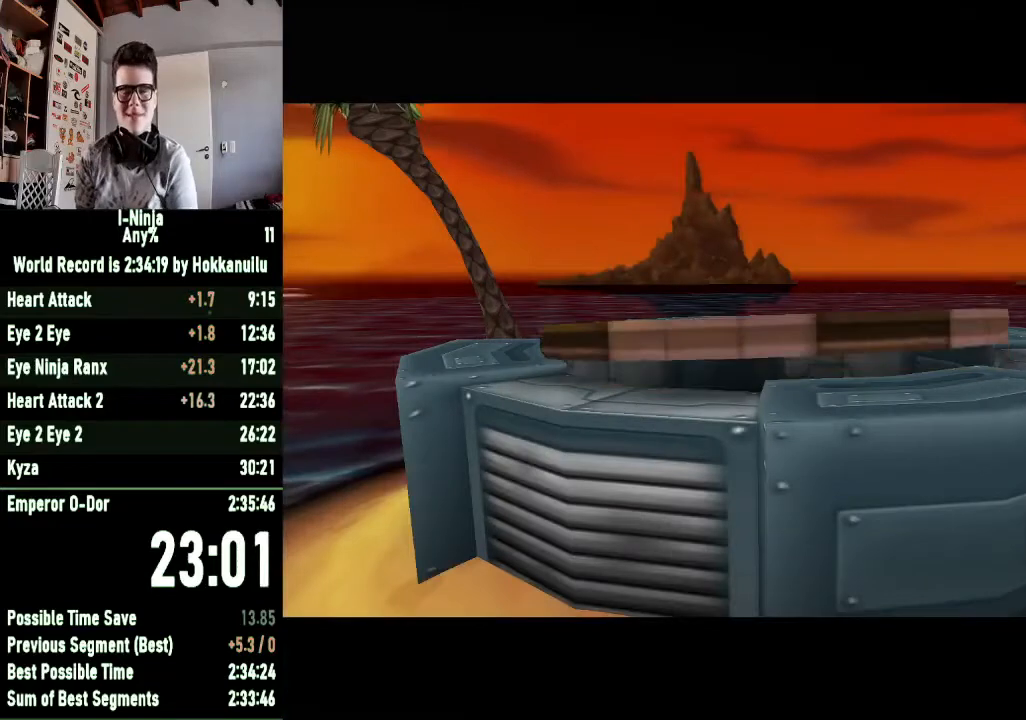
{"buttons": [], "left_stick": "center", "right_stick": "center", "events": [[433, "left_stick", "center"]]}
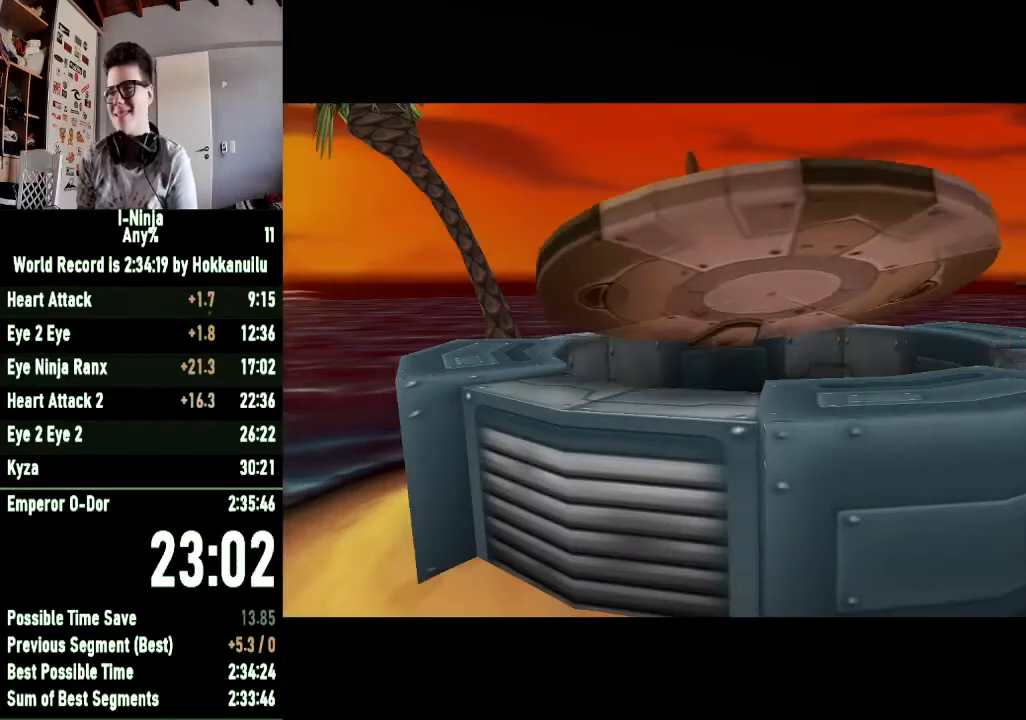
{"buttons": [], "left_stick": "up", "right_stick": "center", "events": [[100, "left_stick", "up"]]}
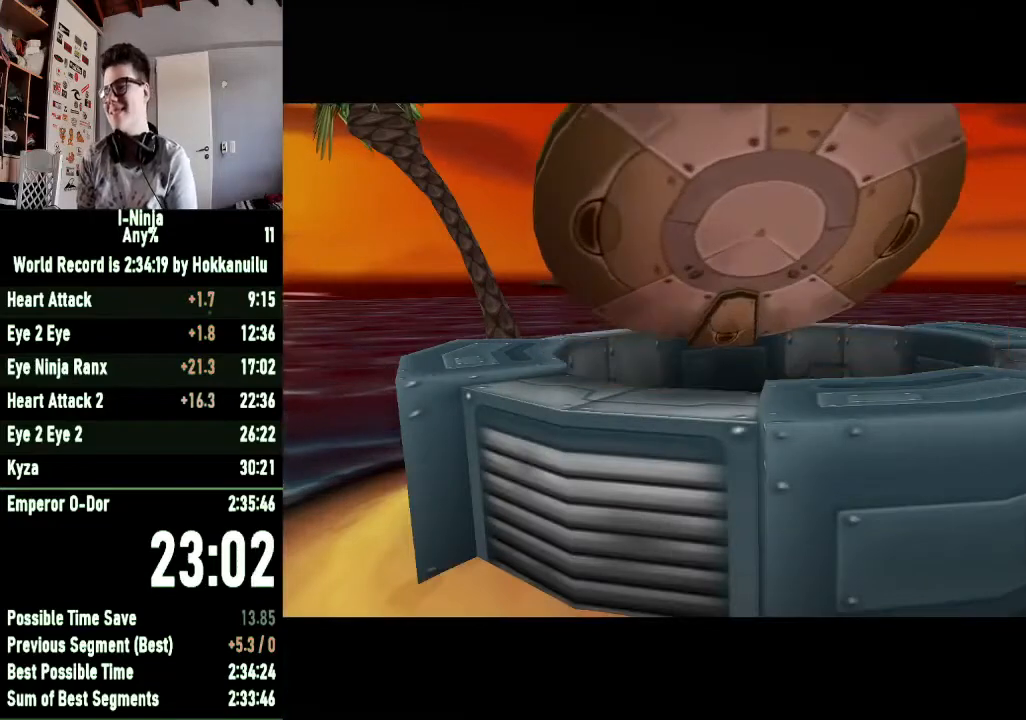
{"buttons": [], "left_stick": "up", "right_stick": "center", "events": []}
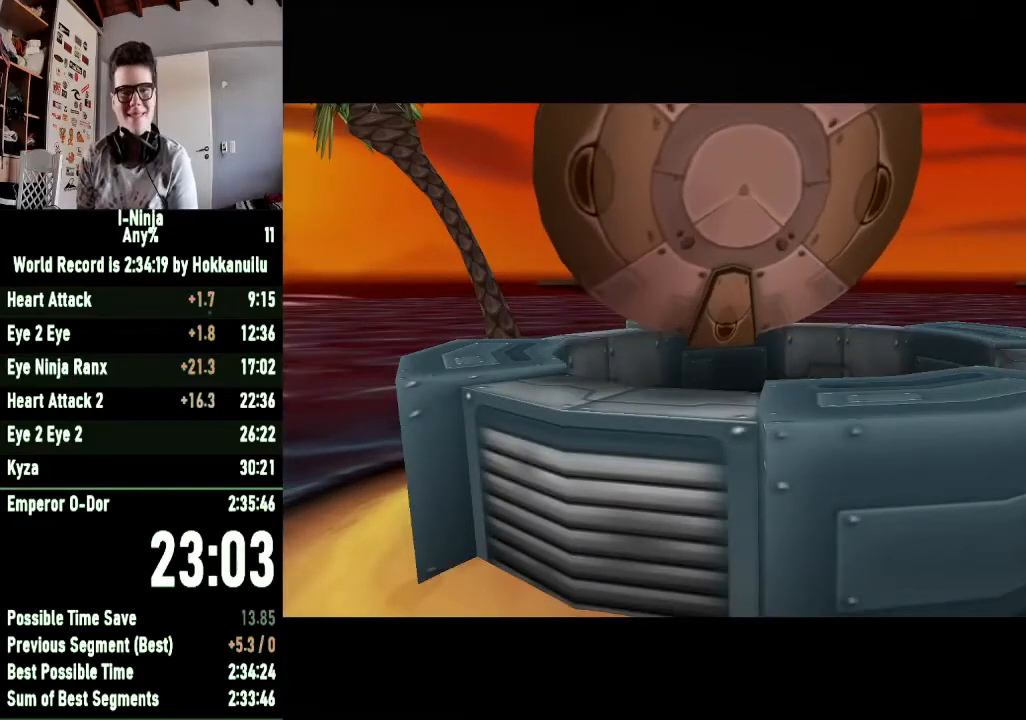
{"buttons": [], "left_stick": "up", "right_stick": "center", "events": []}